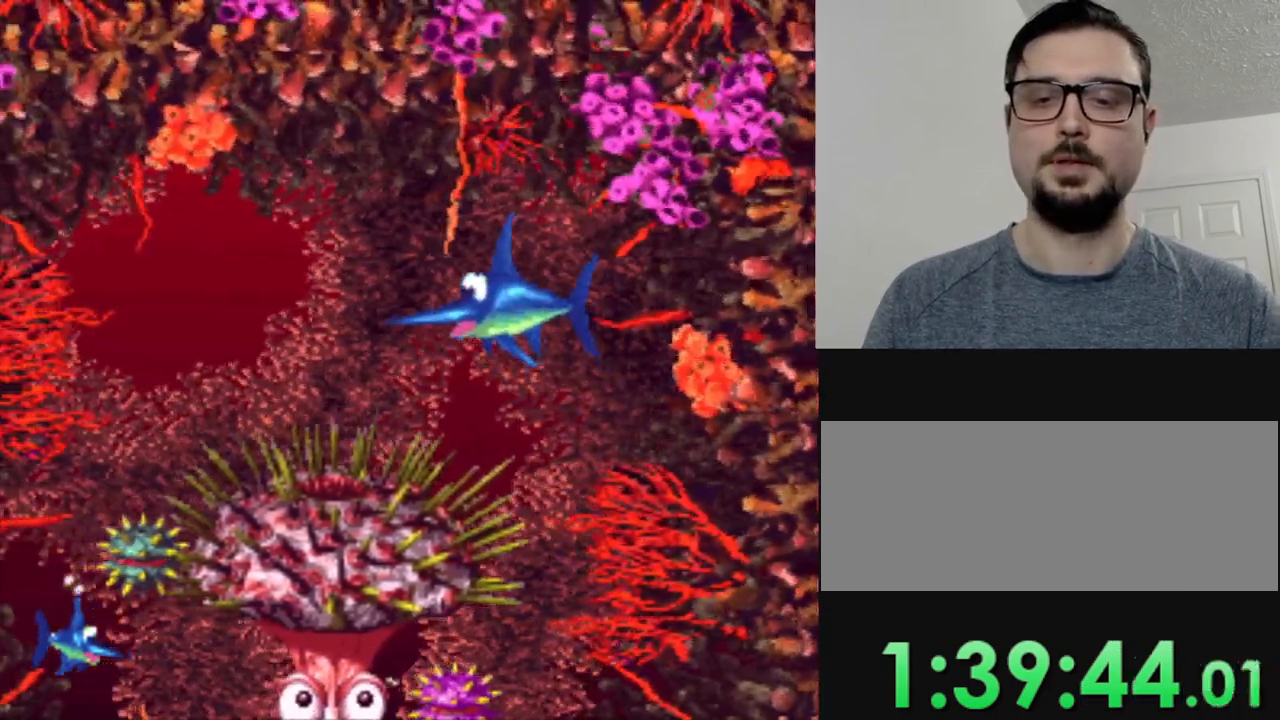
Gameplay with a controller (Nintendo layout); each line is a JSON object with the inputs held at the frame after it. "events" lists button and stick changes between this image and that frame as [ms after this image, input, new state], when the widget could be followed in between. Not read: L3 R3.
{"buttons": ["DPAD_DOWN"], "events": [[117, "DPAD_DOWN", "down"], [150, "DPAD_LEFT", "up"], [300, "DPAD_DOWN", "up"], [484, "DPAD_DOWN", "down"]]}
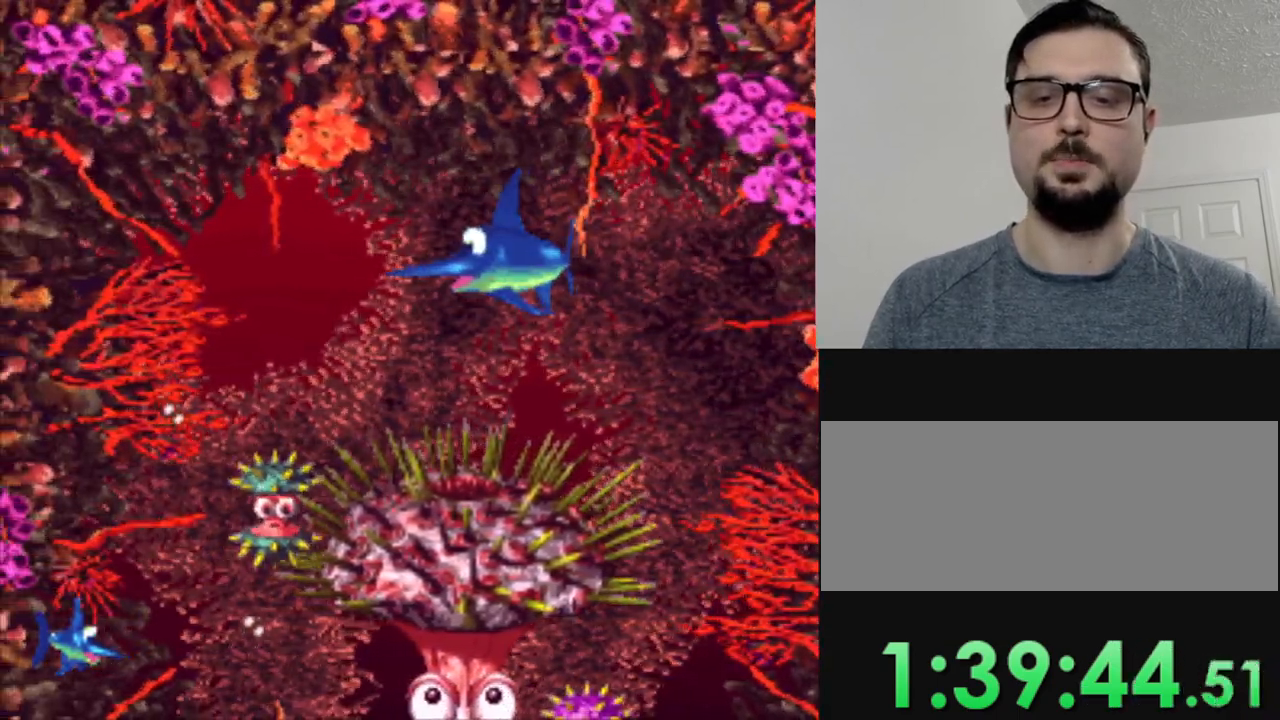
{"buttons": ["DPAD_DOWN"], "events": [[117, "DPAD_DOWN", "up"], [417, "DPAD_DOWN", "down"]]}
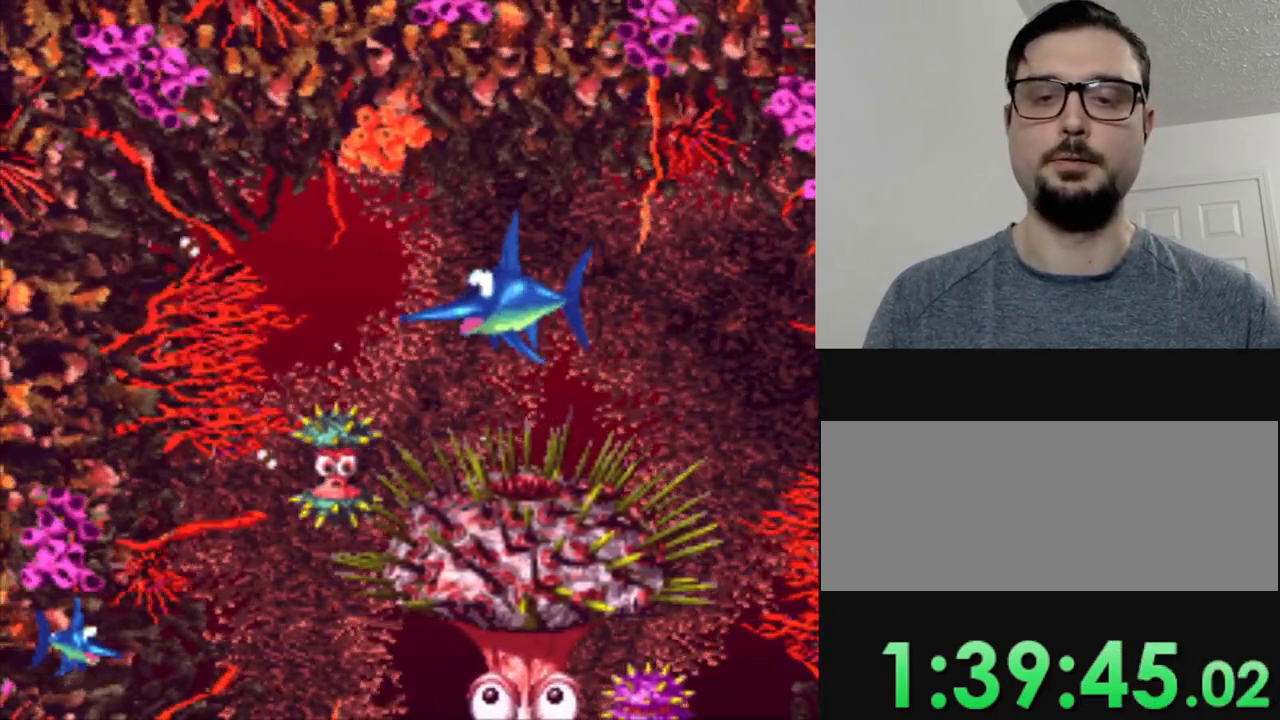
{"buttons": [], "events": [[50, "DPAD_DOWN", "up"]]}
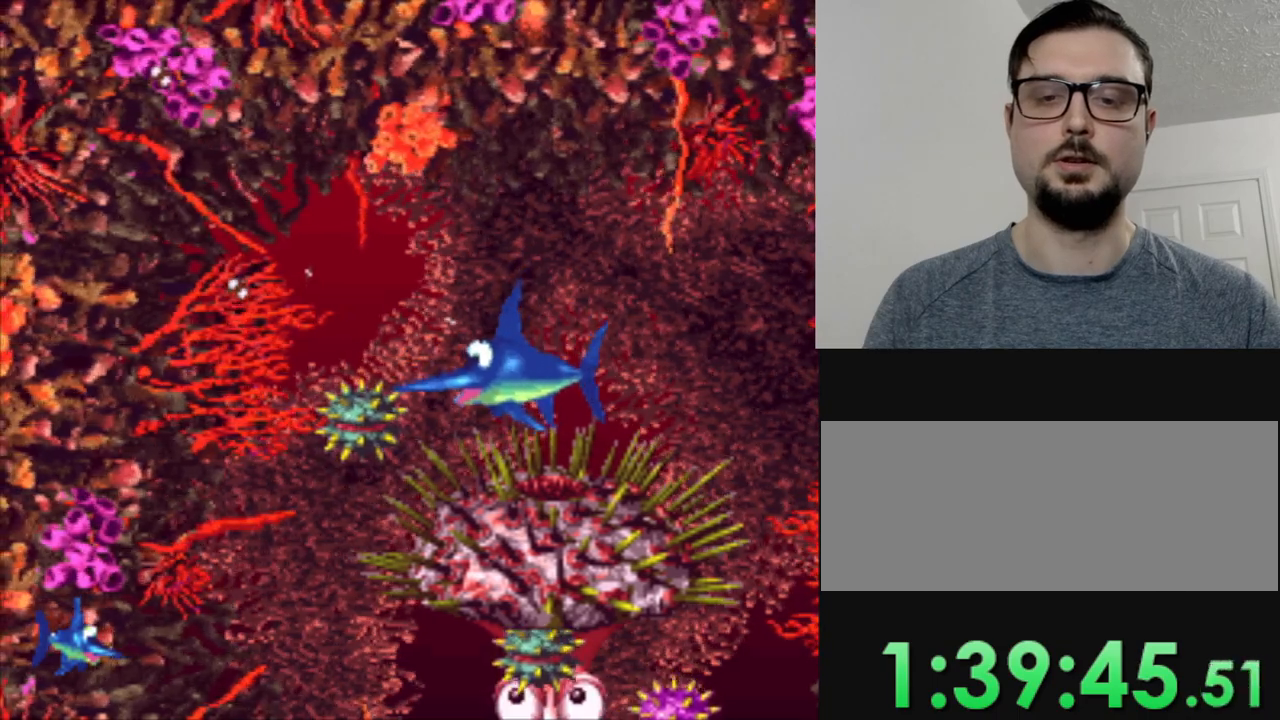
{"buttons": [], "events": [[384, "Y", "down"], [484, "Y", "up"]]}
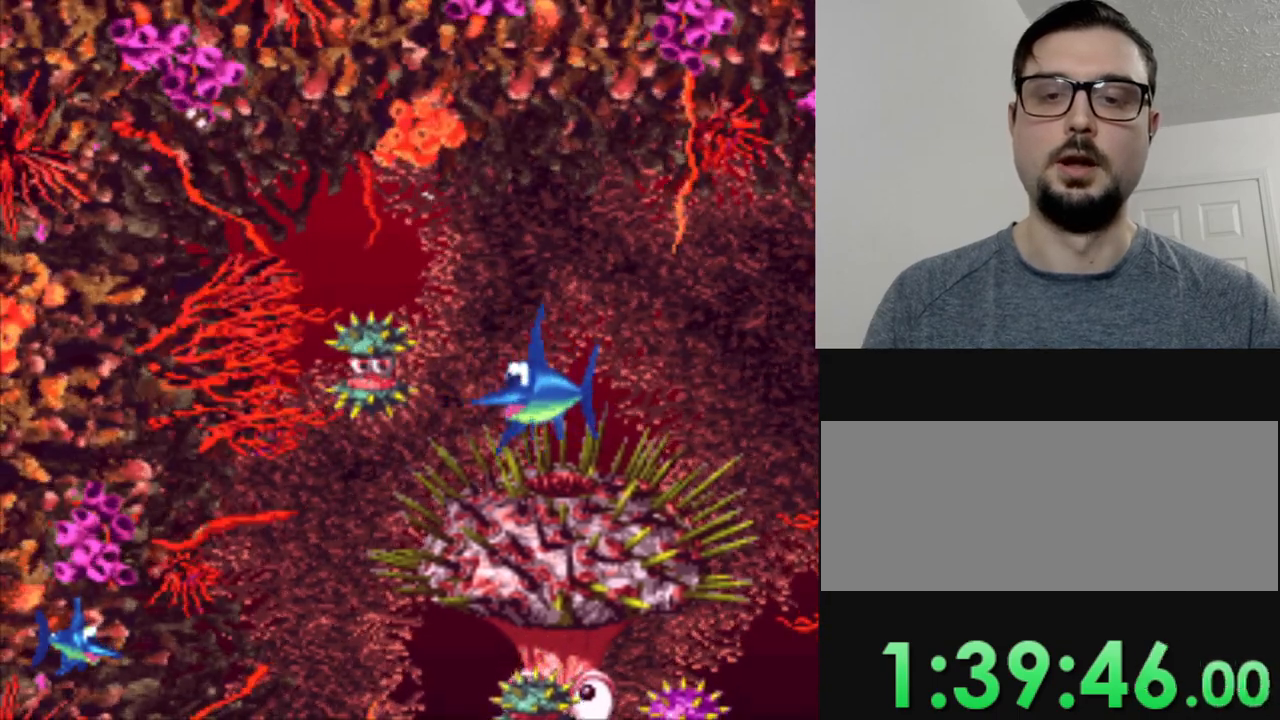
{"buttons": [], "events": []}
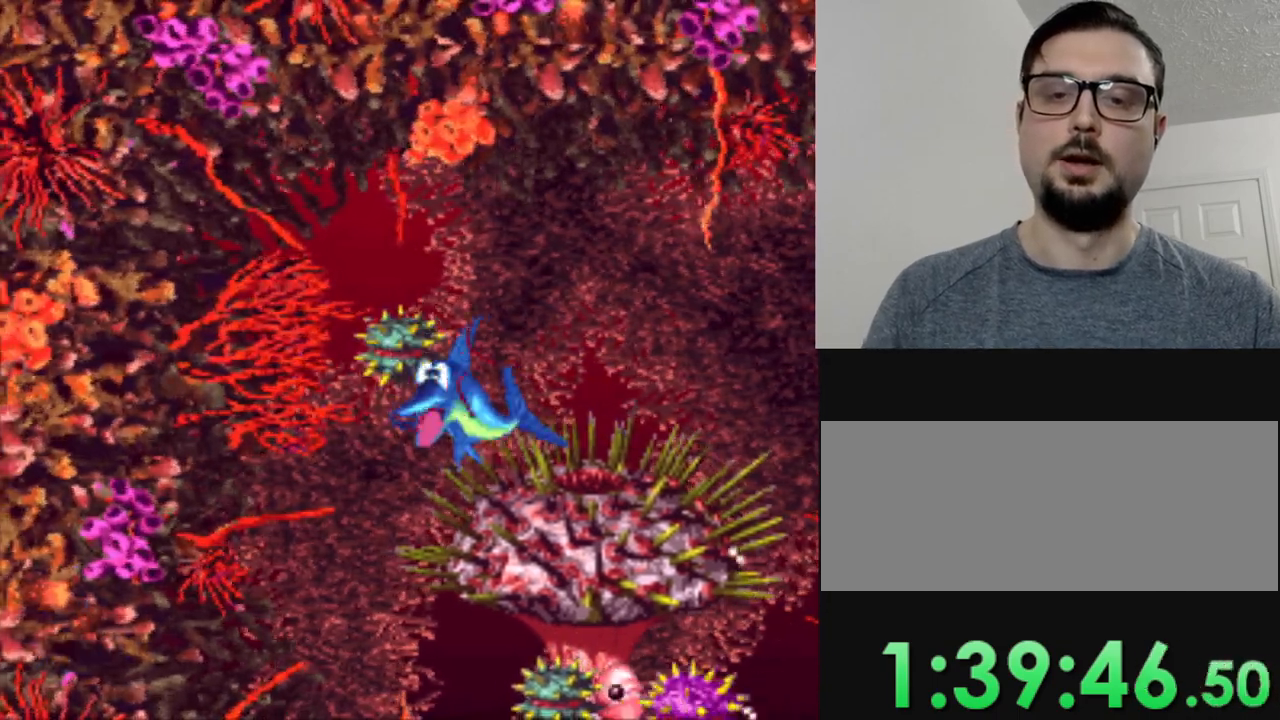
{"buttons": [], "events": [[134, "Y", "down"], [251, "Y", "up"], [351, "Y", "down"], [484, "Y", "up"]]}
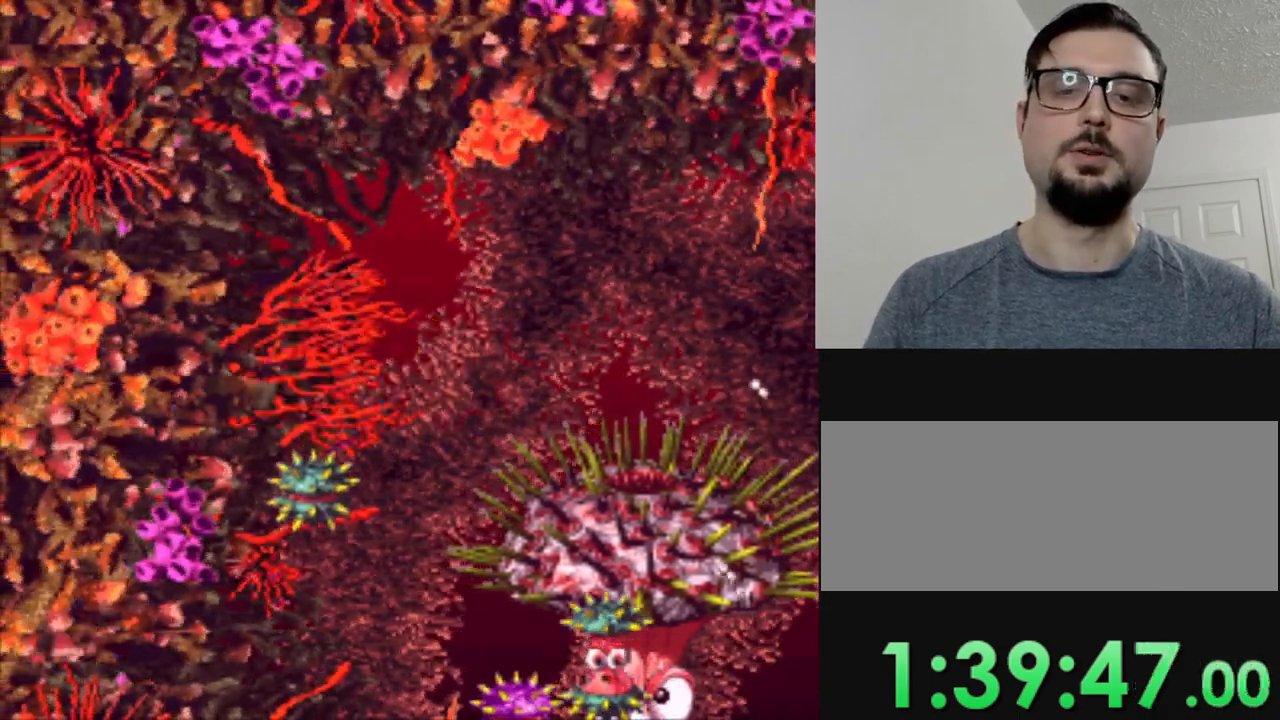
{"buttons": [], "events": []}
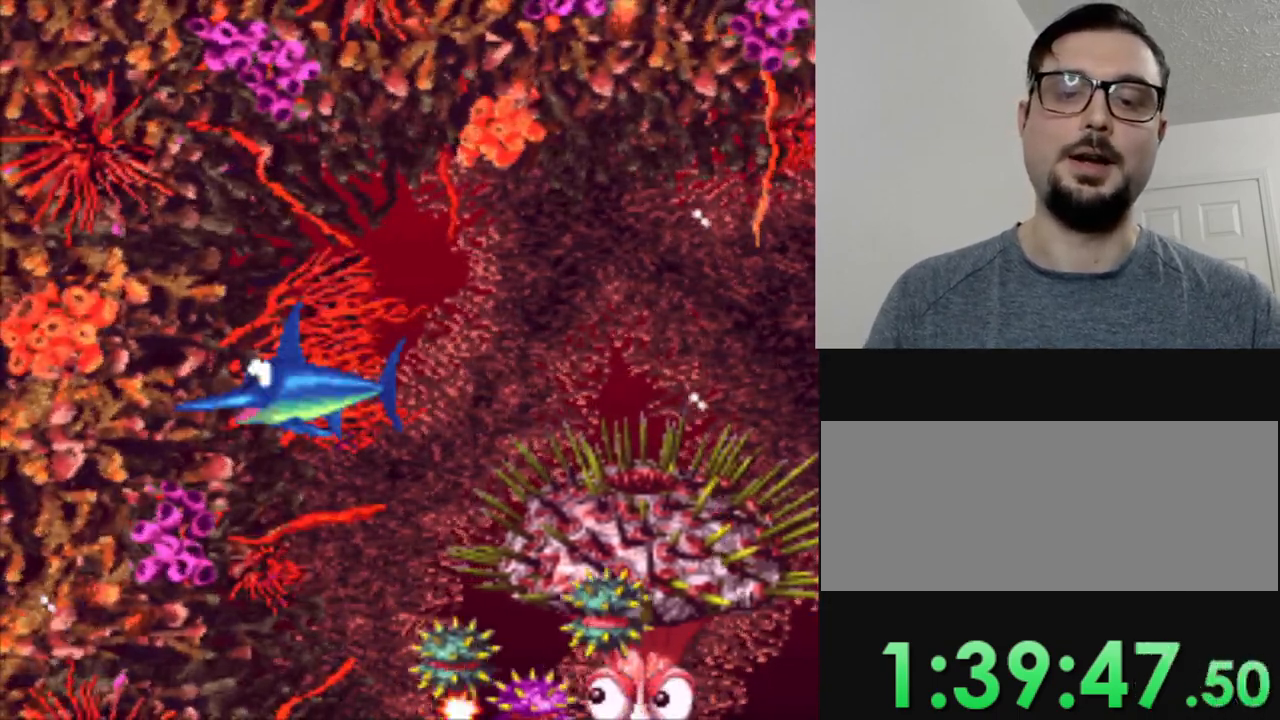
{"buttons": ["DPAD_DOWN"], "events": [[166, "DPAD_DOWN", "down"]]}
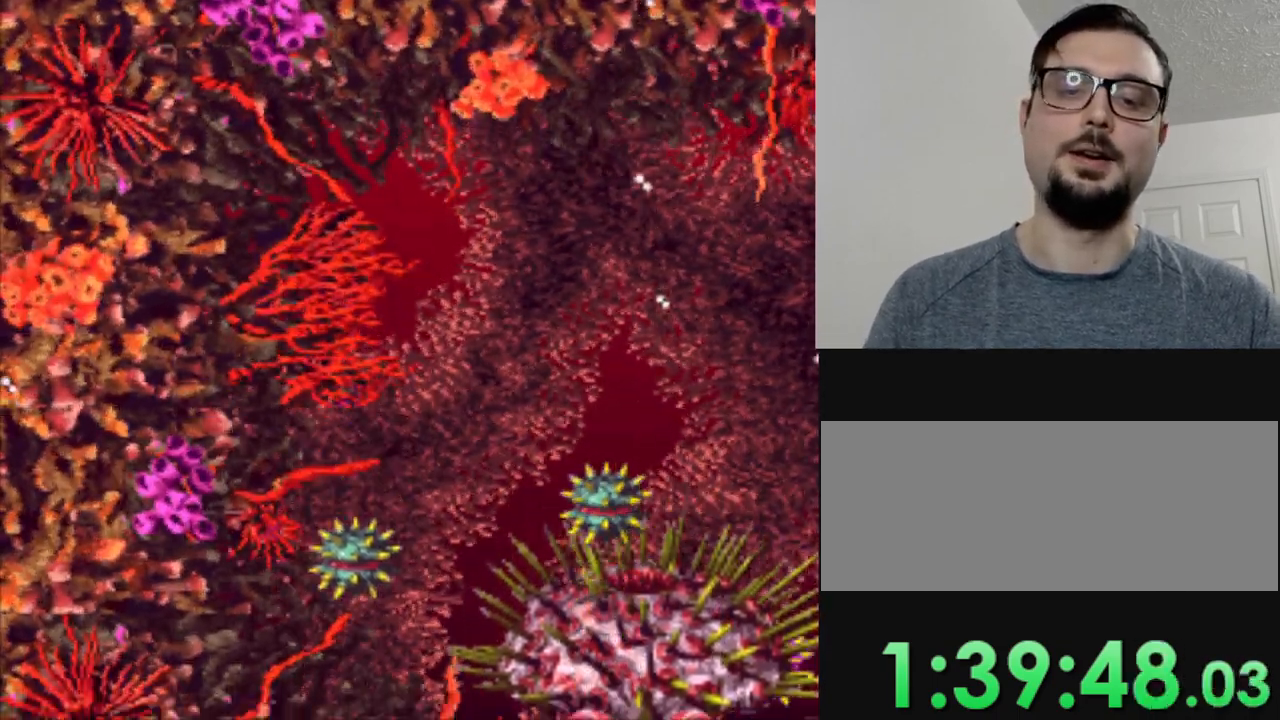
{"buttons": ["DPAD_DOWN"], "events": []}
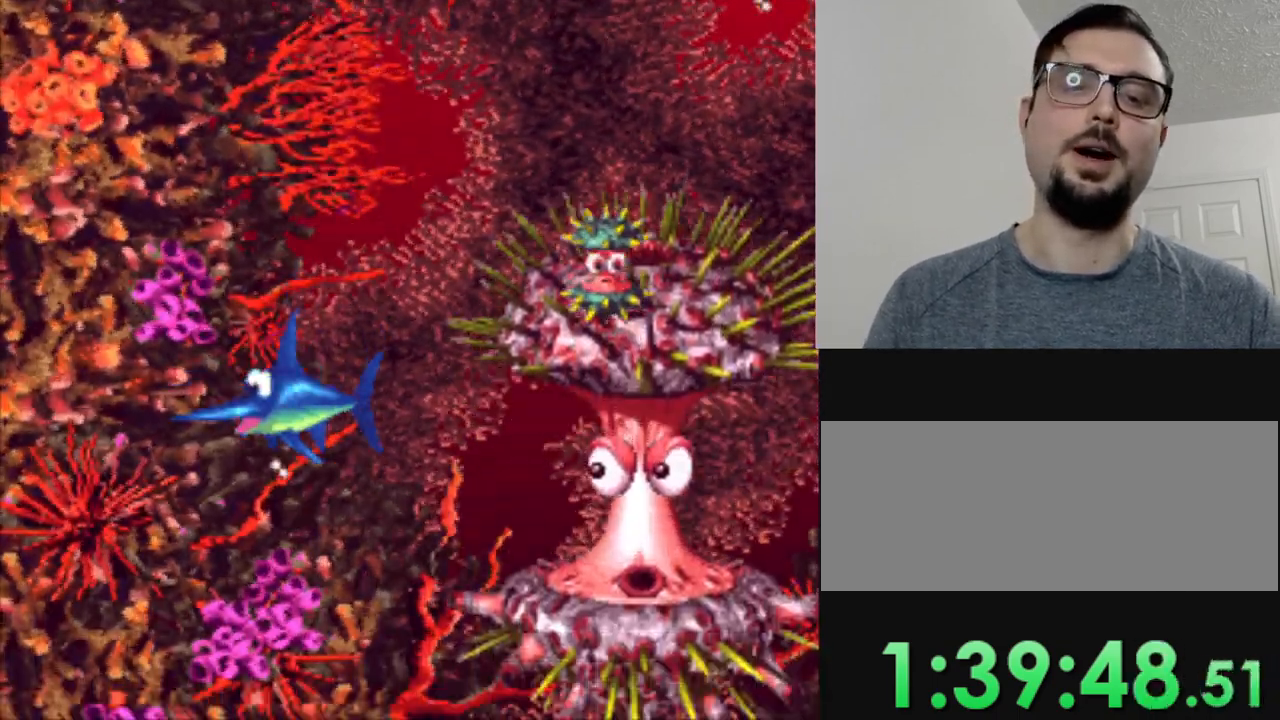
{"buttons": ["DPAD_DOWN"], "events": [[83, "DPAD_RIGHT", "down"], [467, "DPAD_RIGHT", "up"]]}
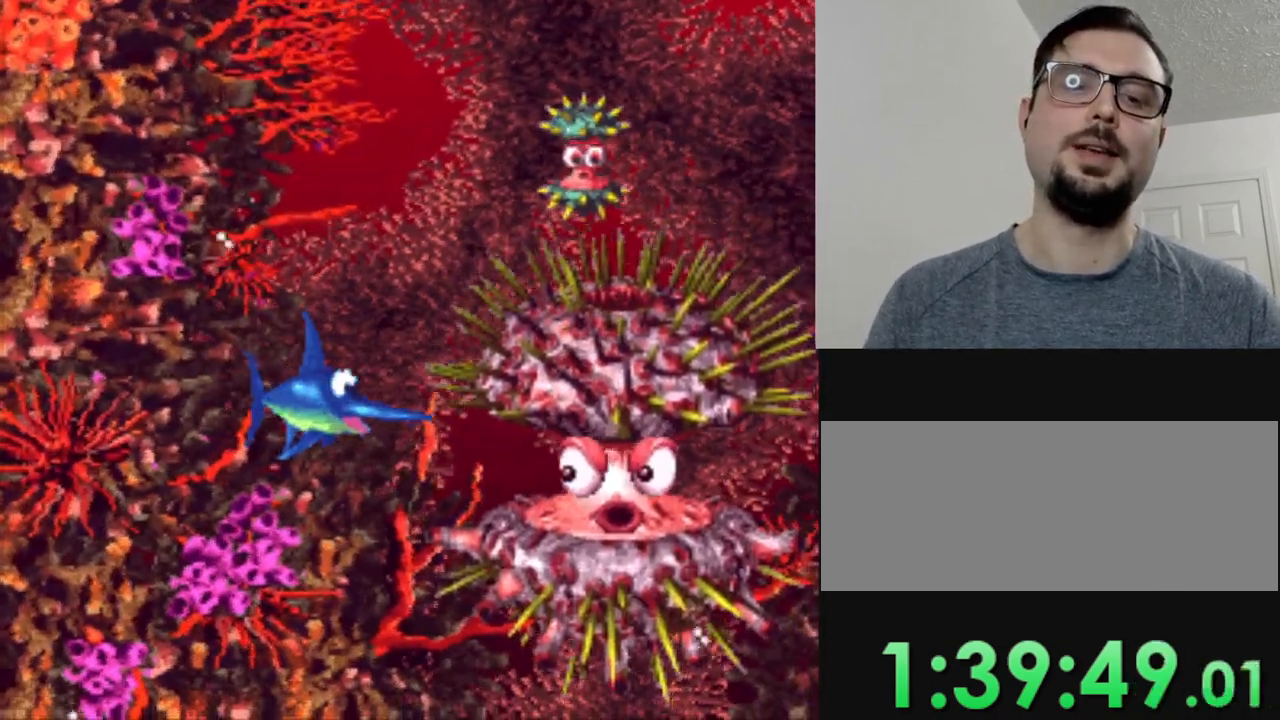
{"buttons": [], "events": [[167, "DPAD_DOWN", "up"]]}
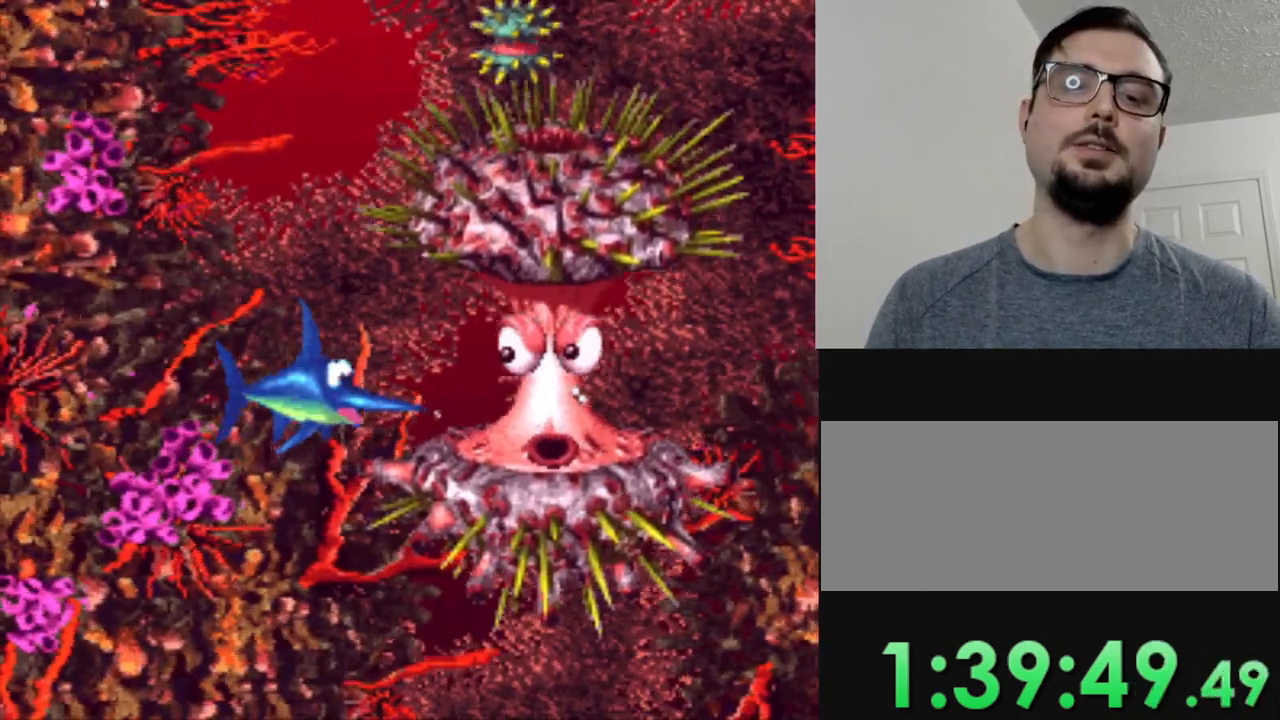
{"buttons": [], "events": []}
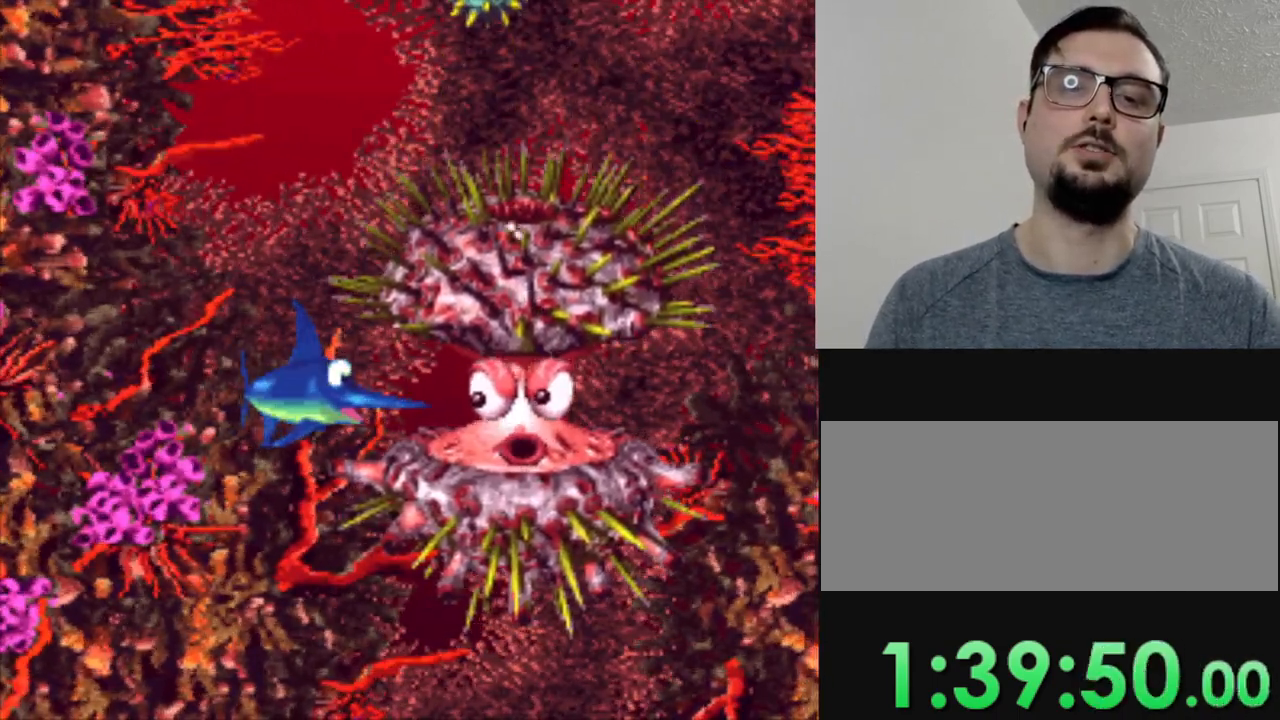
{"buttons": ["Y"], "events": [[501, "Y", "down"]]}
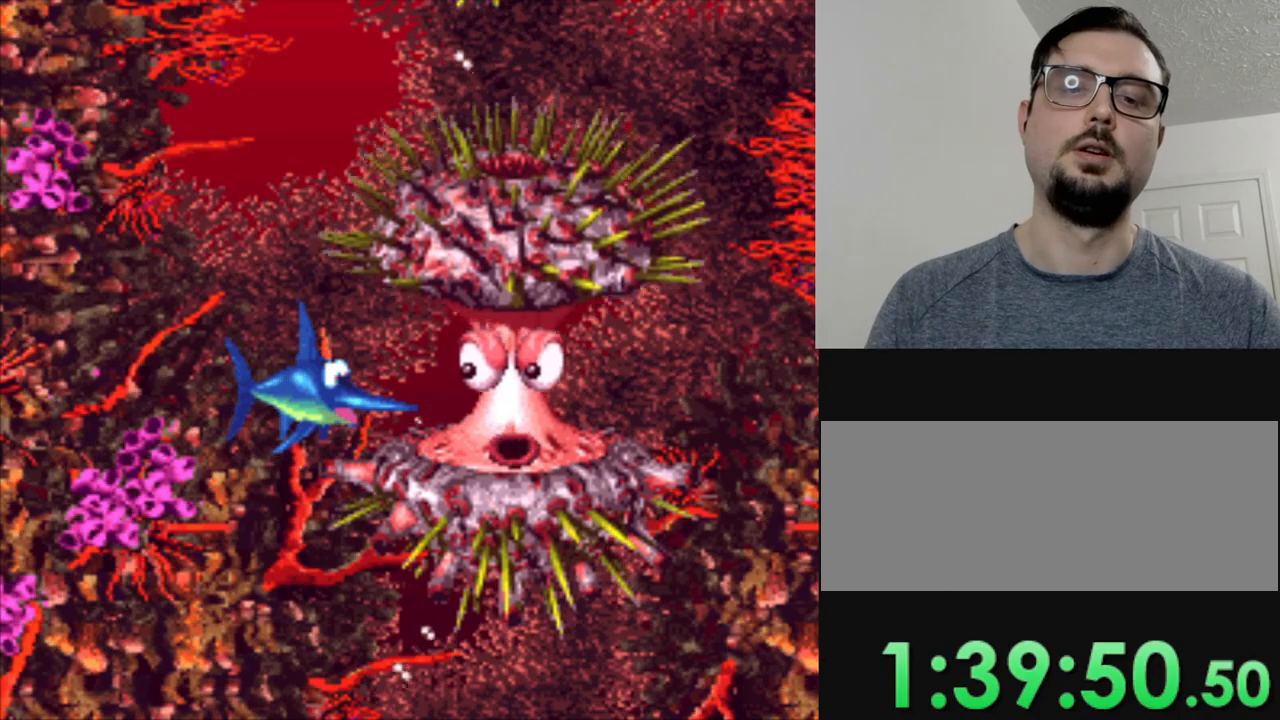
{"buttons": [], "events": [[116, "Y", "up"]]}
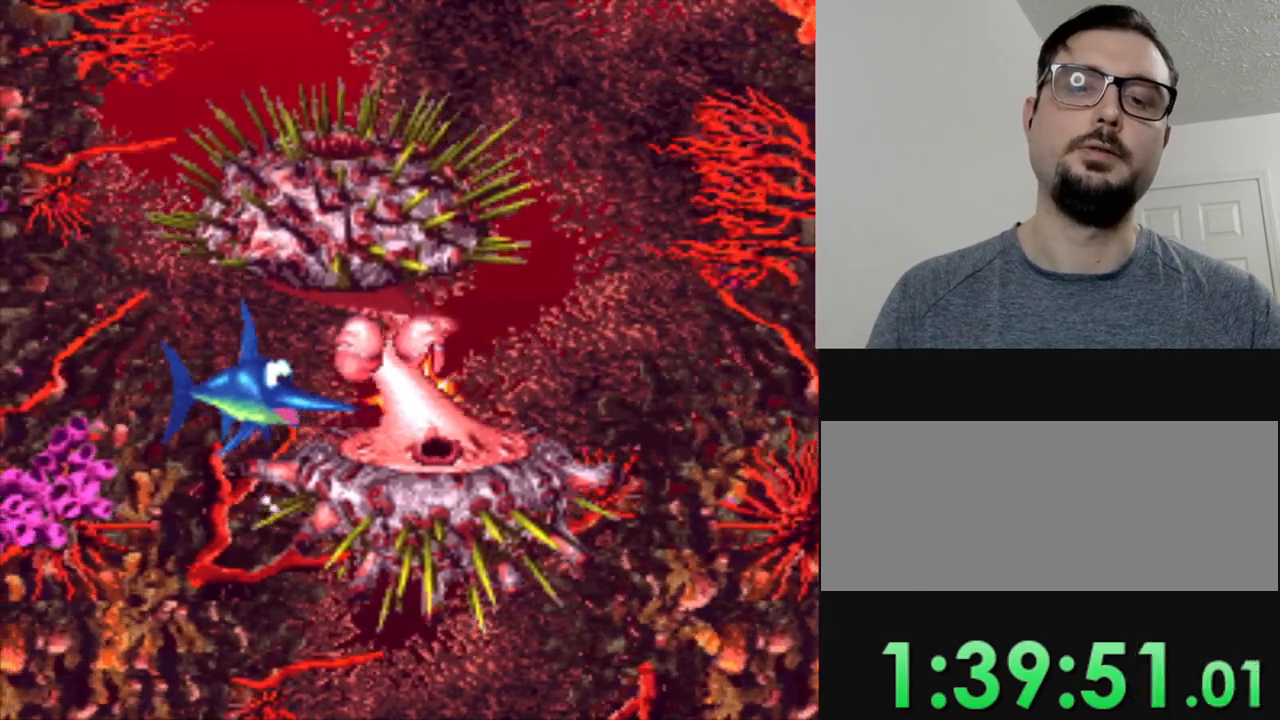
{"buttons": [], "events": []}
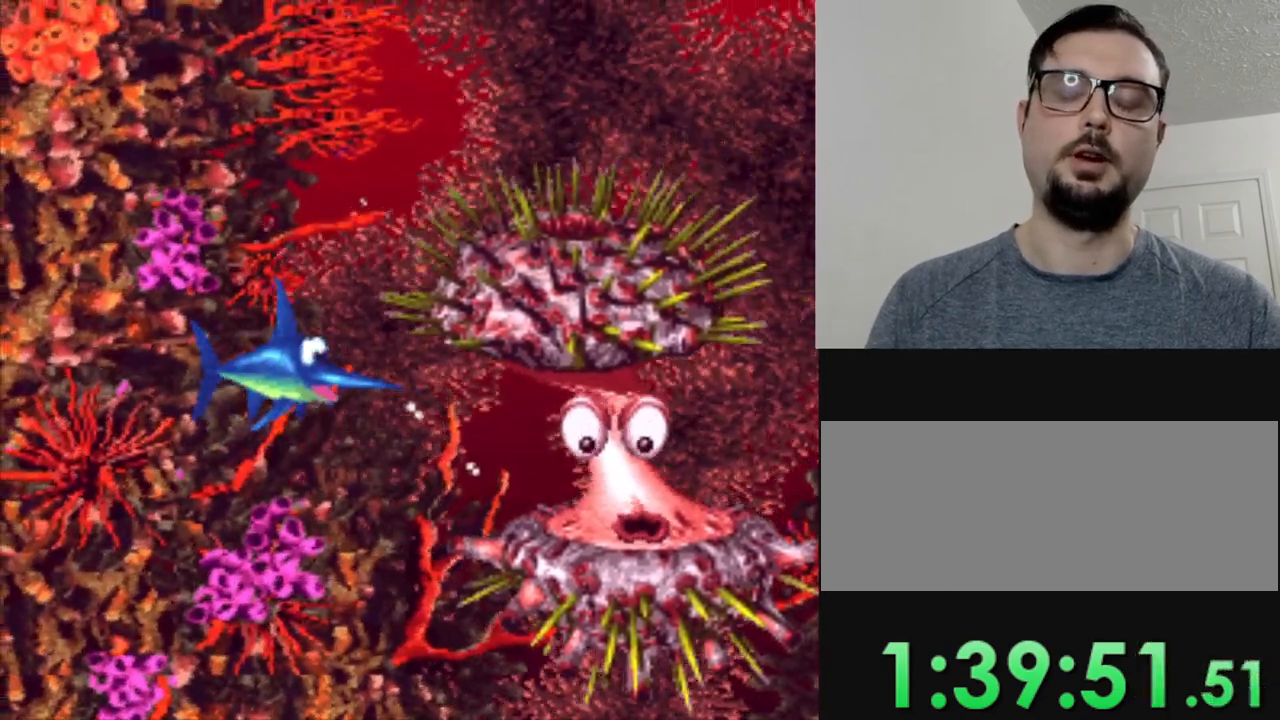
{"buttons": [], "events": []}
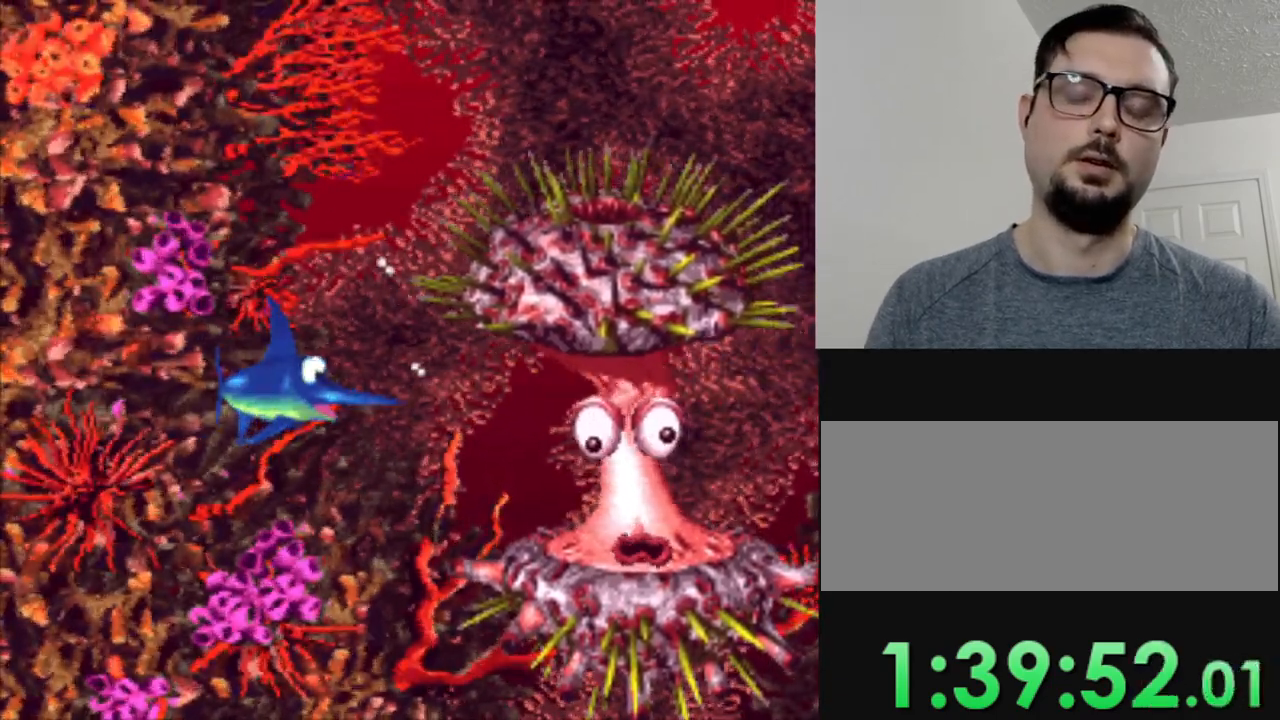
{"buttons": [], "events": []}
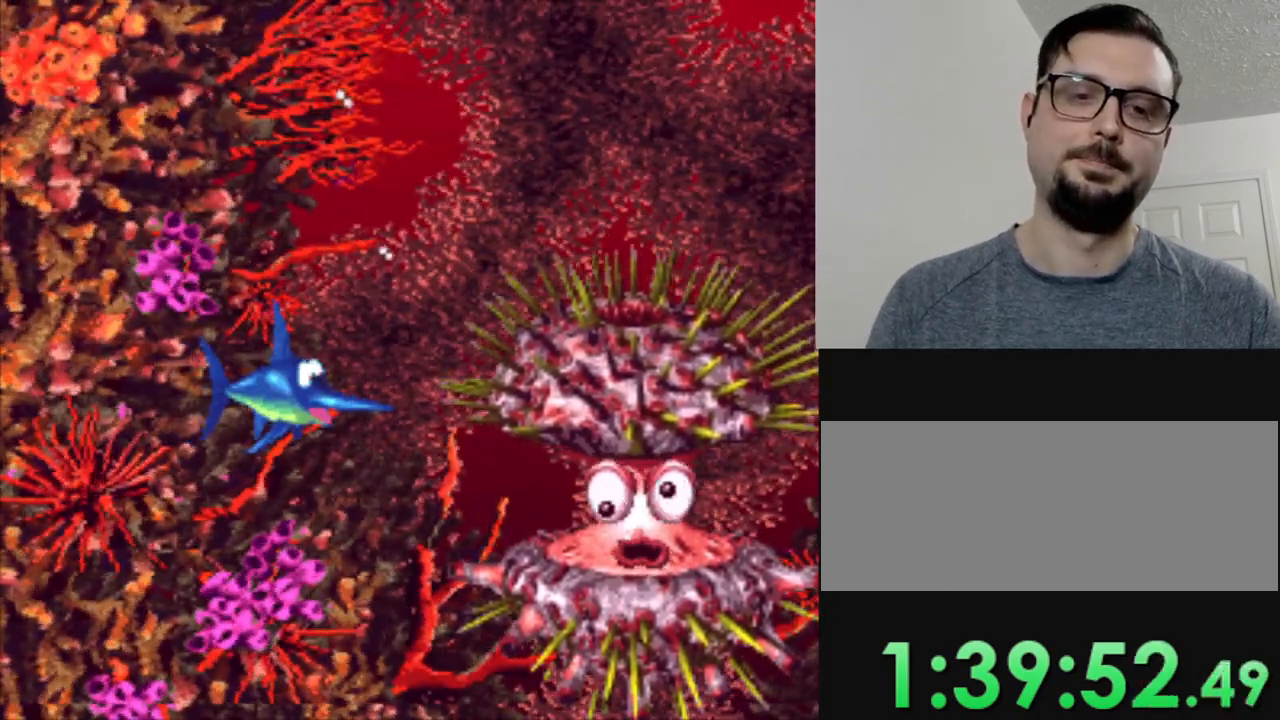
{"buttons": [], "events": []}
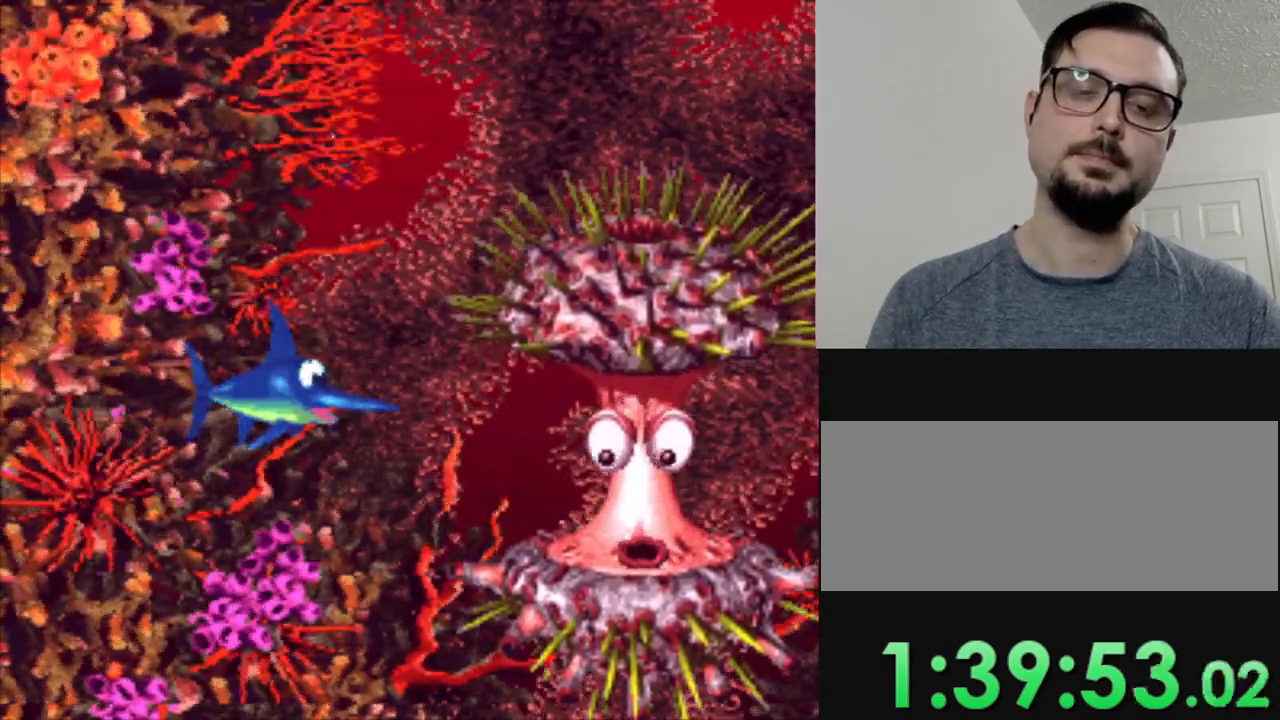
{"buttons": [], "events": []}
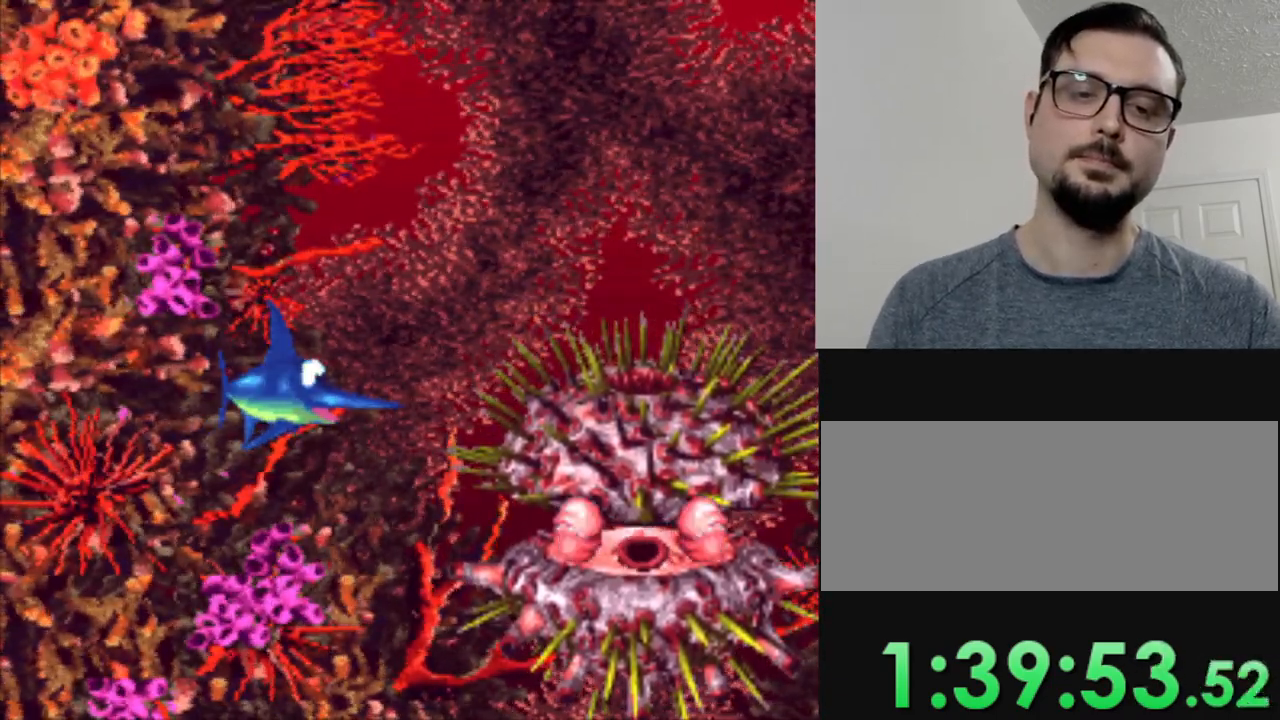
{"buttons": ["DPAD_RIGHT"], "events": [[300, "DPAD_RIGHT", "down"]]}
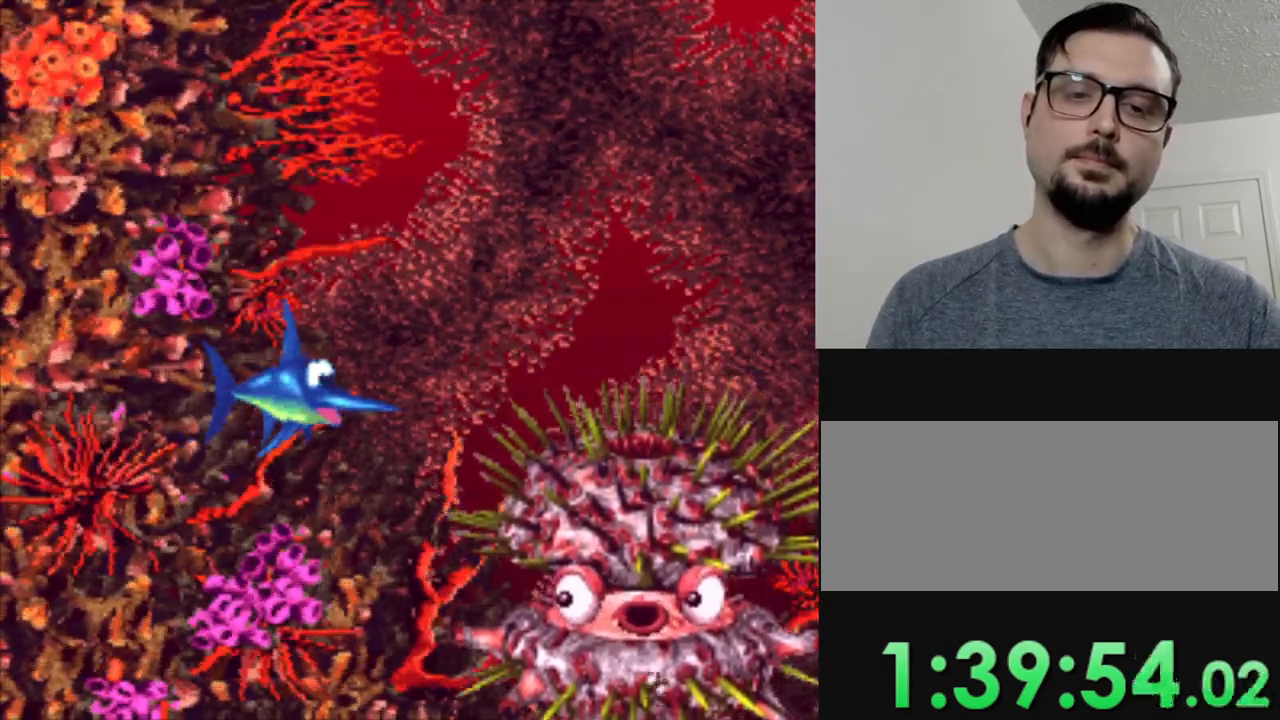
{"buttons": ["DPAD_RIGHT"], "events": []}
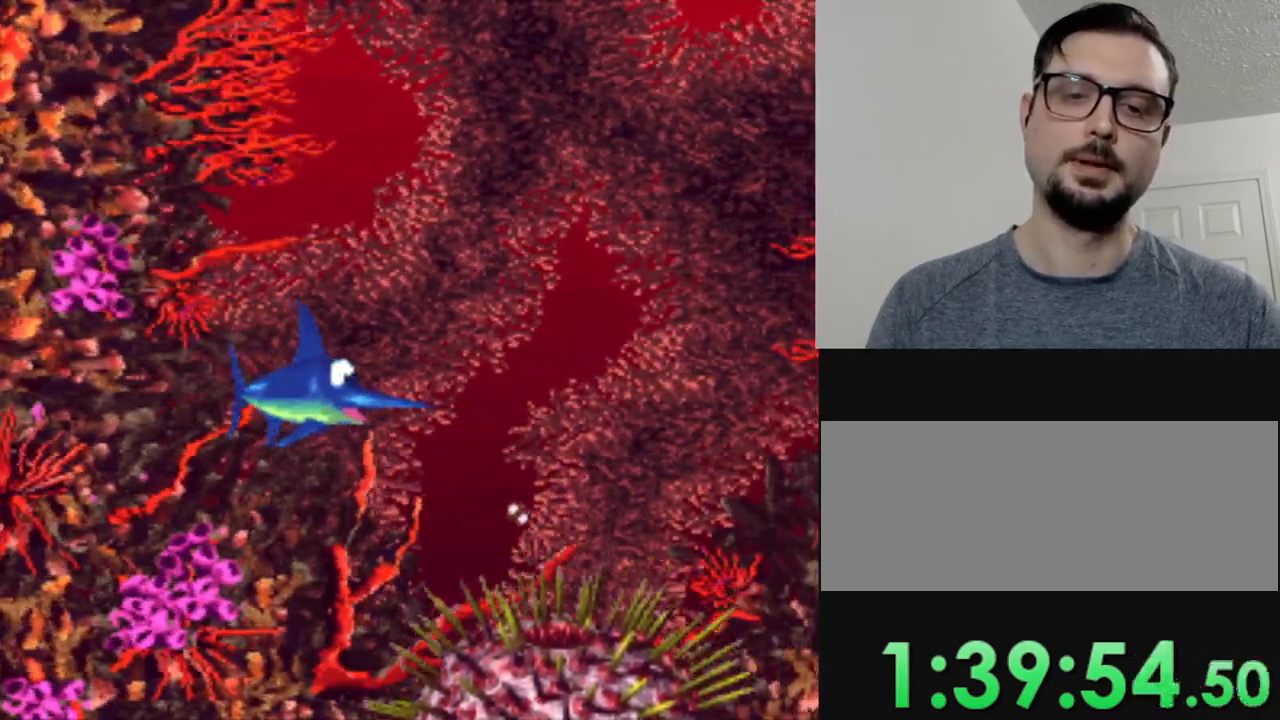
{"buttons": ["DPAD_DOWN"], "events": [[150, "DPAD_DOWN", "down"], [250, "DPAD_RIGHT", "up"]]}
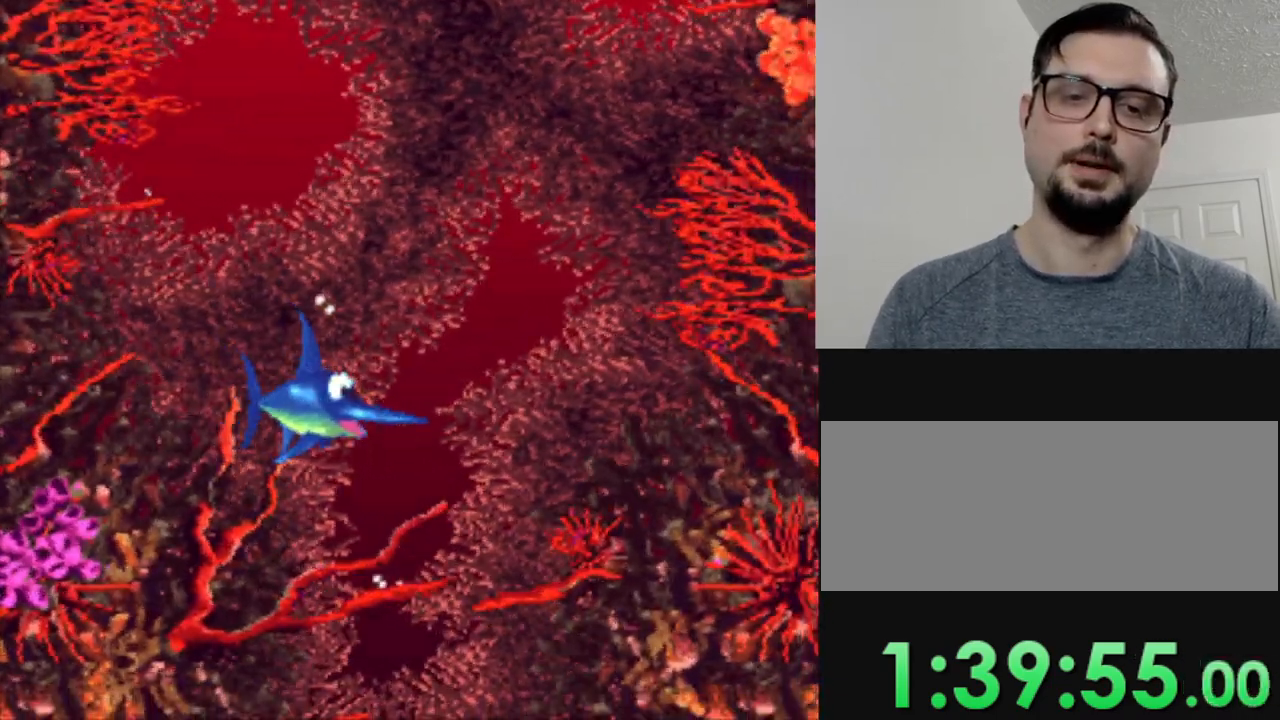
{"buttons": ["DPAD_DOWN"], "events": [[50, "DPAD_RIGHT", "down"], [451, "DPAD_RIGHT", "up"]]}
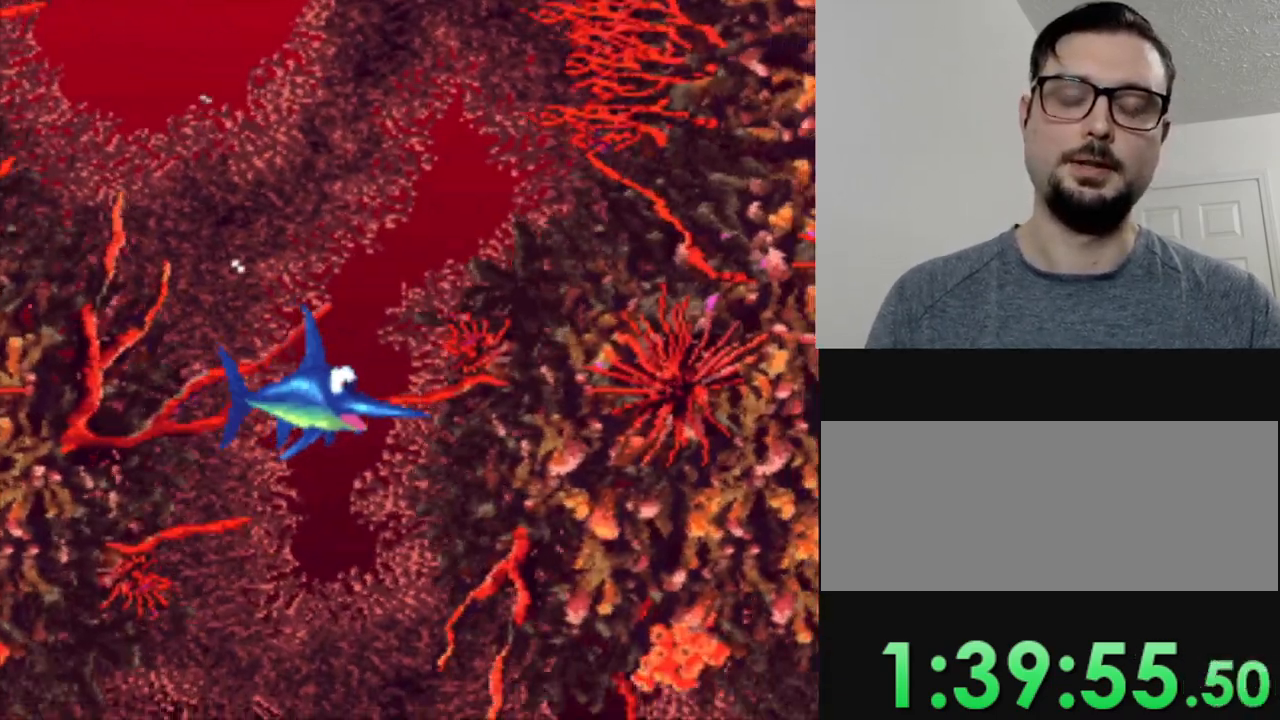
{"buttons": ["DPAD_DOWN", "DPAD_RIGHT"], "events": [[200, "DPAD_RIGHT", "down"], [417, "DPAD_RIGHT", "up"], [483, "DPAD_RIGHT", "down"]]}